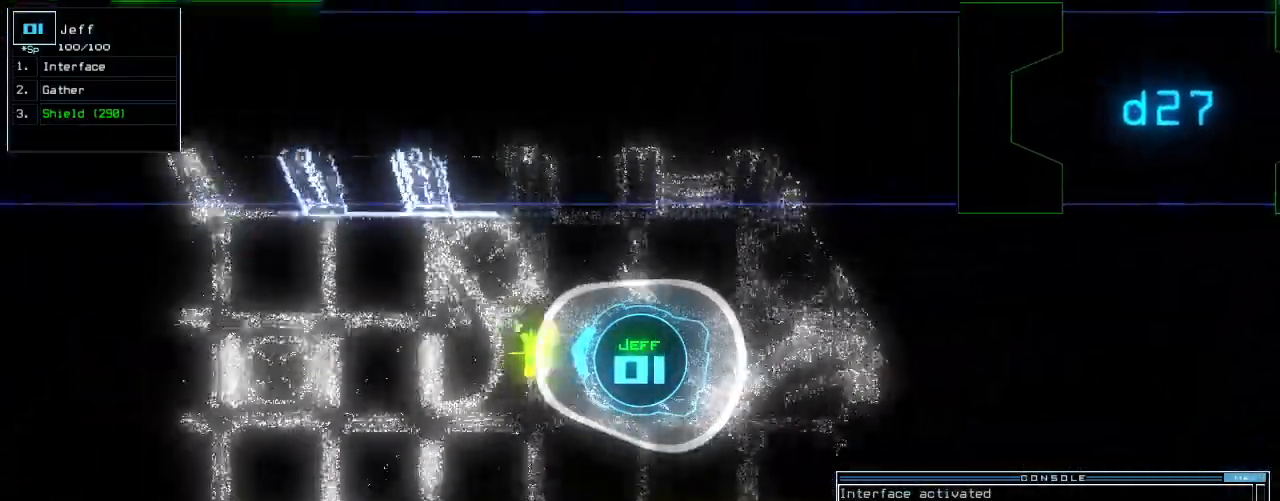
Gameplay with keyboard; each line is a JSON object with the keys held at the frame after it. "events" lists presses ("down") and releases ("up") of ".", "0", "1", "2", "3", "4", "5", "6", "7", "8", "9", "a", "b", "backspace", "c", "caps_lock", "comma", "ctrl_l", "ctrl_r", "d", "down", "e", "equals", "escape", "f", "f10", "g", "h", "i", "j", "k", "l", "left", "m", "minus", "n", "o", "p", "q", "quote", "r", "return", "right", "s", "semicolon", "shift_l", "shift_r", "space", "t", "tab", "tilde", "u", "up", "v", "w", "x", "y" and "z" between this image and that frame as [ms after this image, input, new state], when the widget could be followed in between. No other keys are recorded. Mouse input is not recorded. Not read: other_keys.
{"keys": [], "events": [[100, "g", "down"], [160, "g", "up"], [180, "return", "down"], [240, "up", "up"], [260, "return", "up"], [280, "space", "down"], [360, "space", "up"]]}
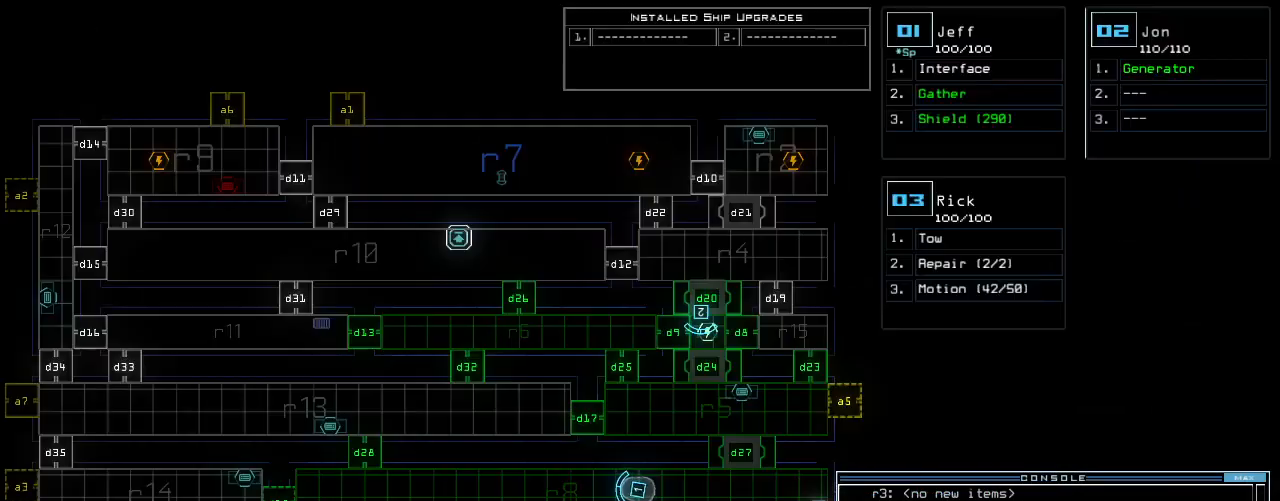
{"keys": ["down", "right"], "events": [[240, "down", "down"], [300, "space", "down"], [320, "right", "down"], [360, "space", "up"]]}
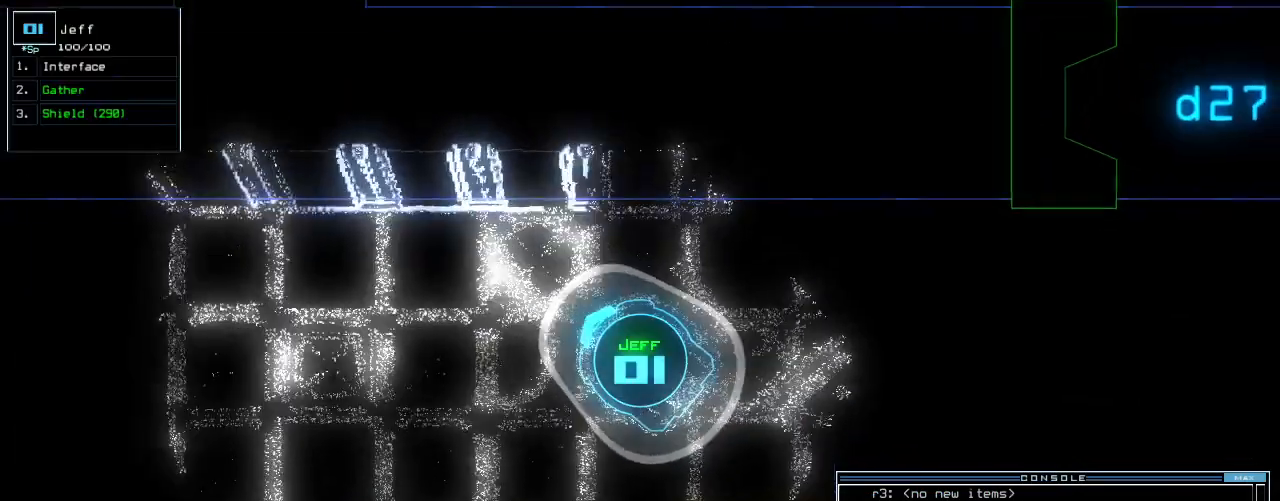
{"keys": ["right"], "events": [[60, "down", "up"], [320, "c", "down"], [360, "c", "up"], [400, "c", "down"], [420, "return", "down"], [480, "c", "up"], [500, "return", "up"]]}
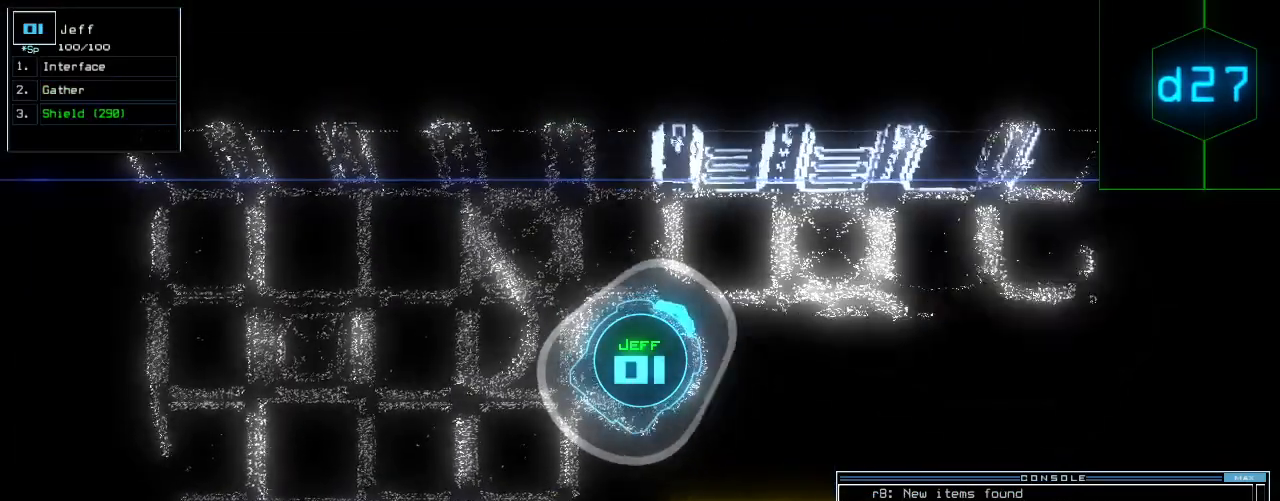
{"keys": ["left", "up"], "events": [[140, "up", "down"], [400, "right", "up"], [500, "left", "down"]]}
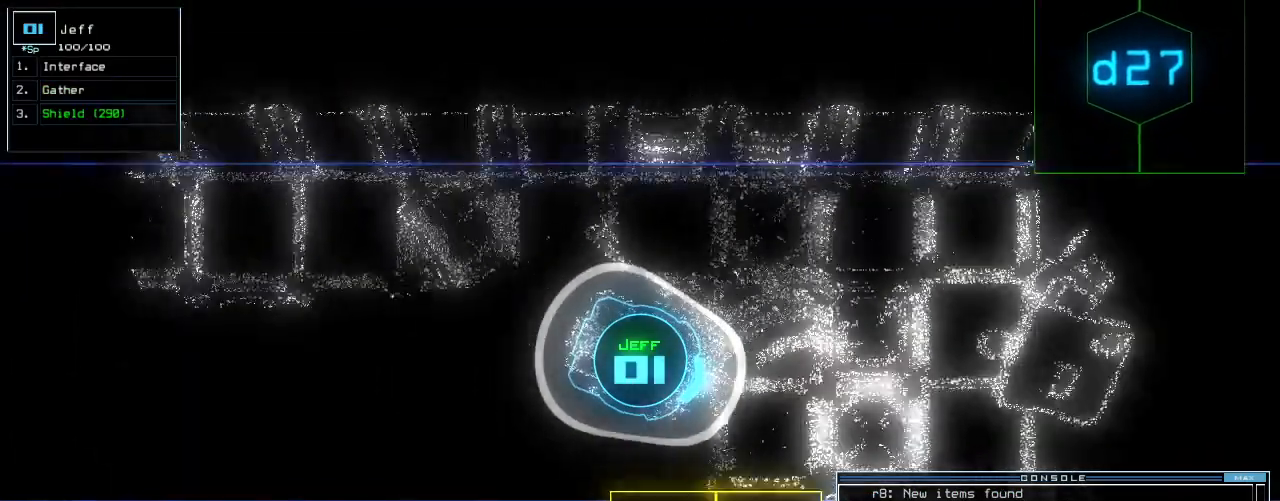
{"keys": [], "events": [[80, "left", "up"], [100, "space", "down"], [100, "up", "up"], [180, "space", "up"]]}